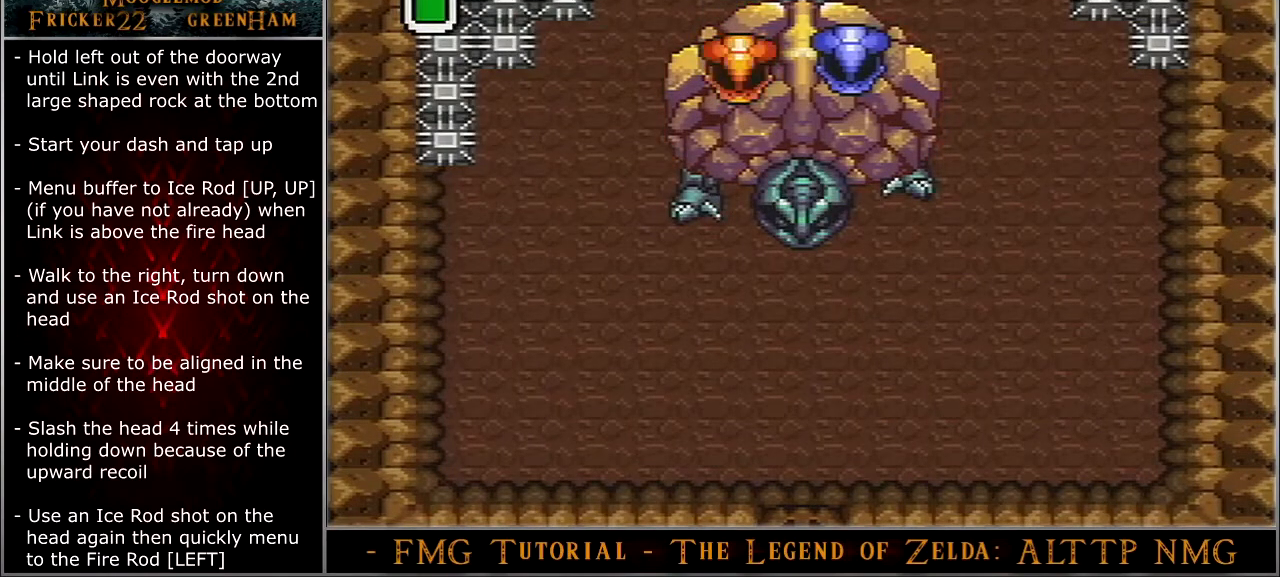
Gameplay with a controller (Nintendo layout); each line is a JSON object with the inputs held at the frame after it. "events" lists button and stick changes between this image and that frame as [ms after this image, input, new state], when the widget could be followed in between. Not read: L3 R3.
{"buttons": ["DPAD_DOWN"], "events": [[67, "B", "down"], [167, "B", "up"]]}
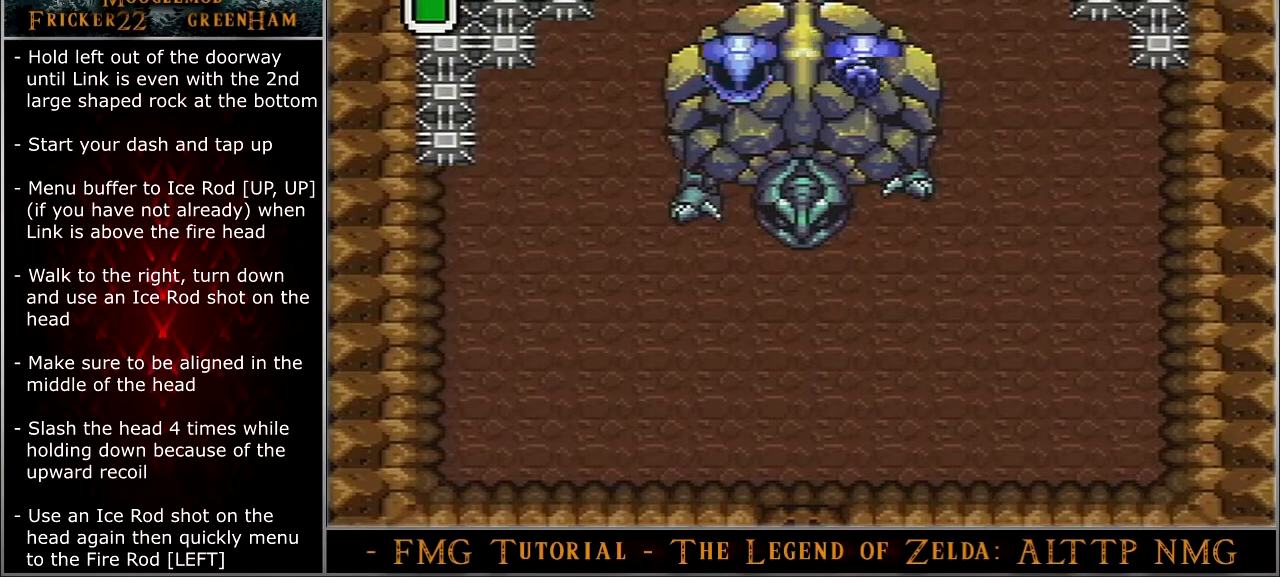
{"buttons": ["Y"], "events": [[34, "DPAD_DOWN", "up"], [34, "Y", "down"]]}
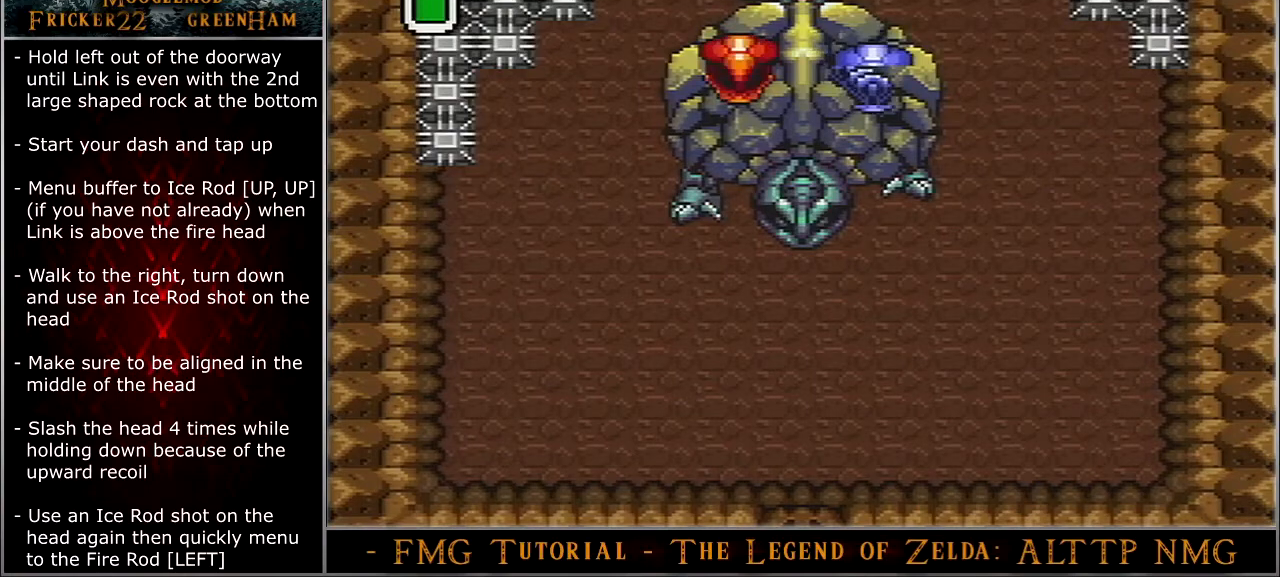
{"buttons": ["Y"], "events": []}
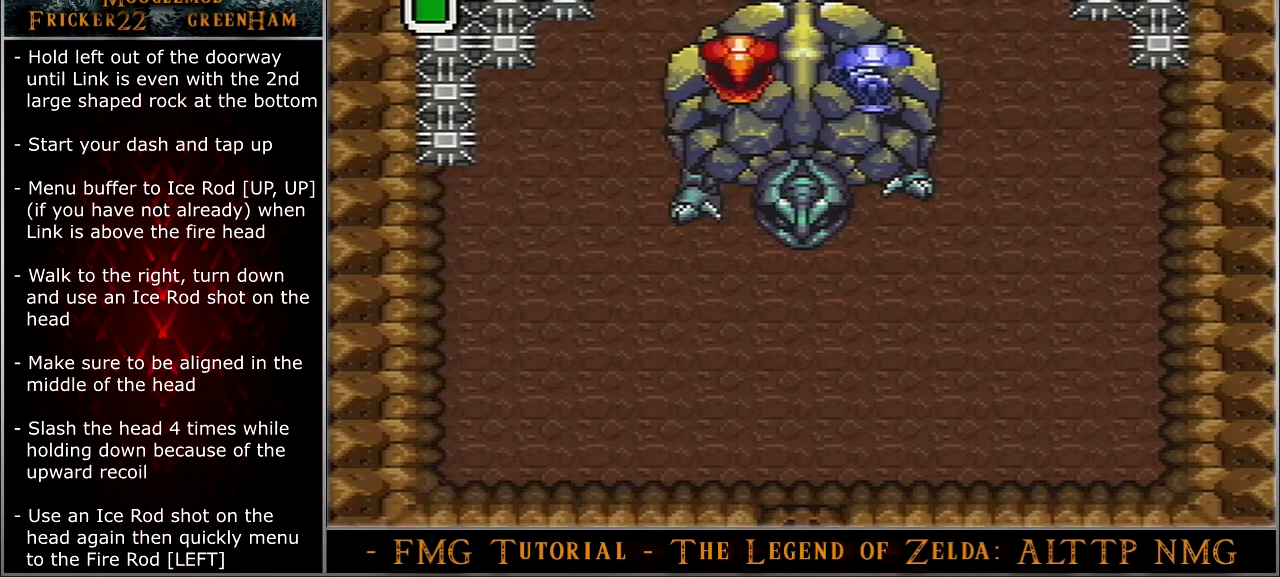
{"buttons": ["Y"], "events": []}
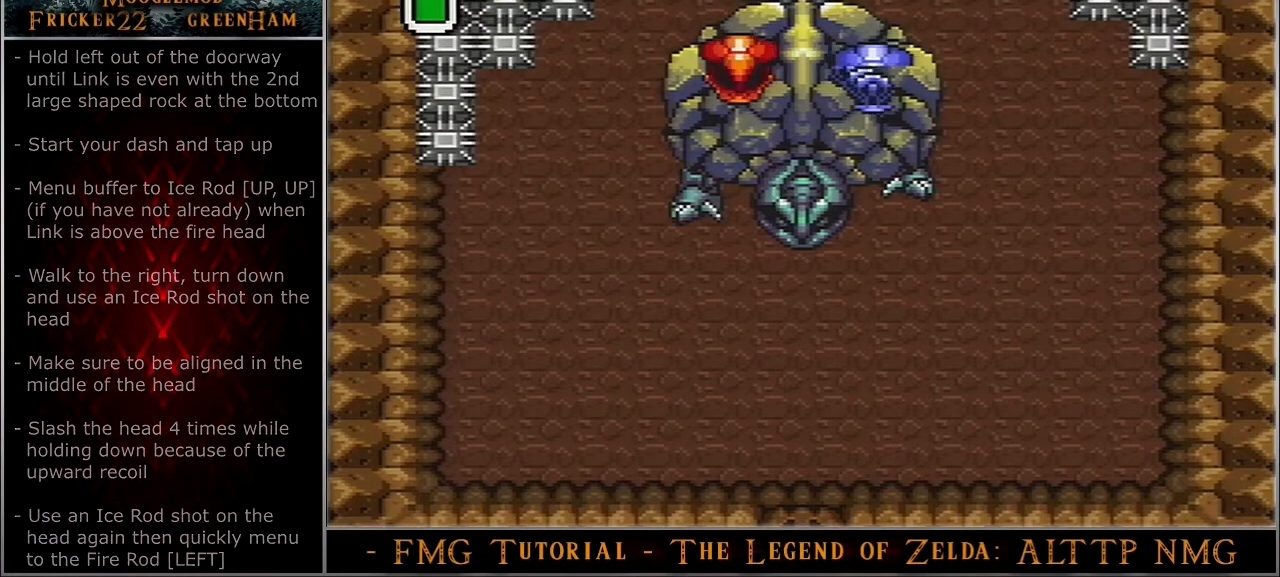
{"buttons": ["Y"], "events": []}
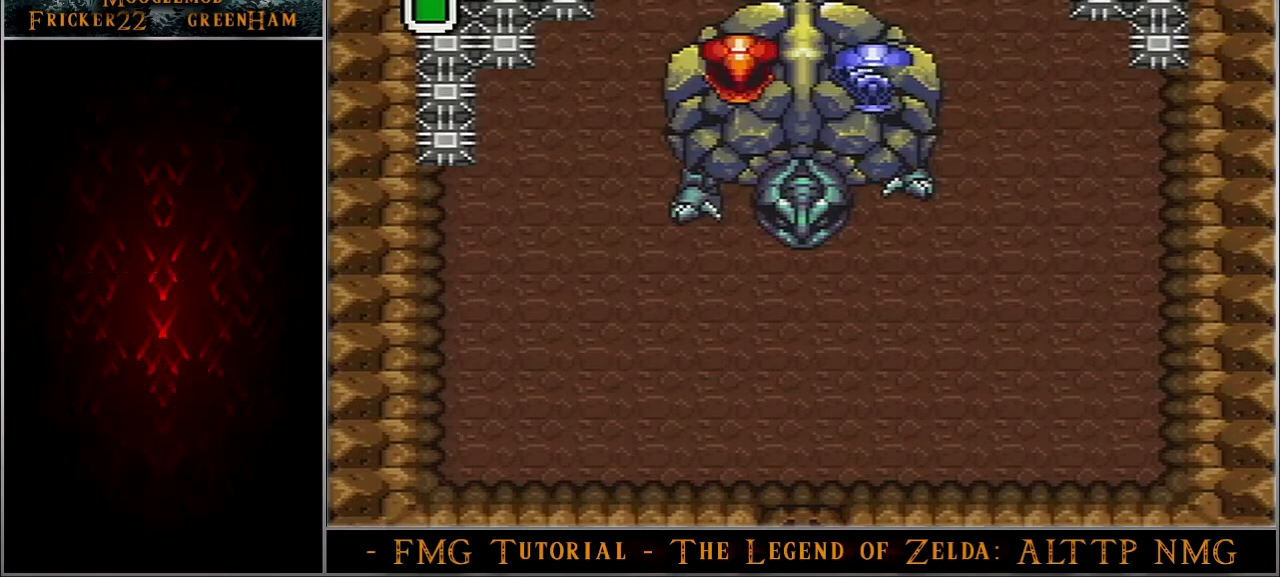
{"buttons": ["START"], "events": [[34, "Y", "up"], [100, "START", "down"]]}
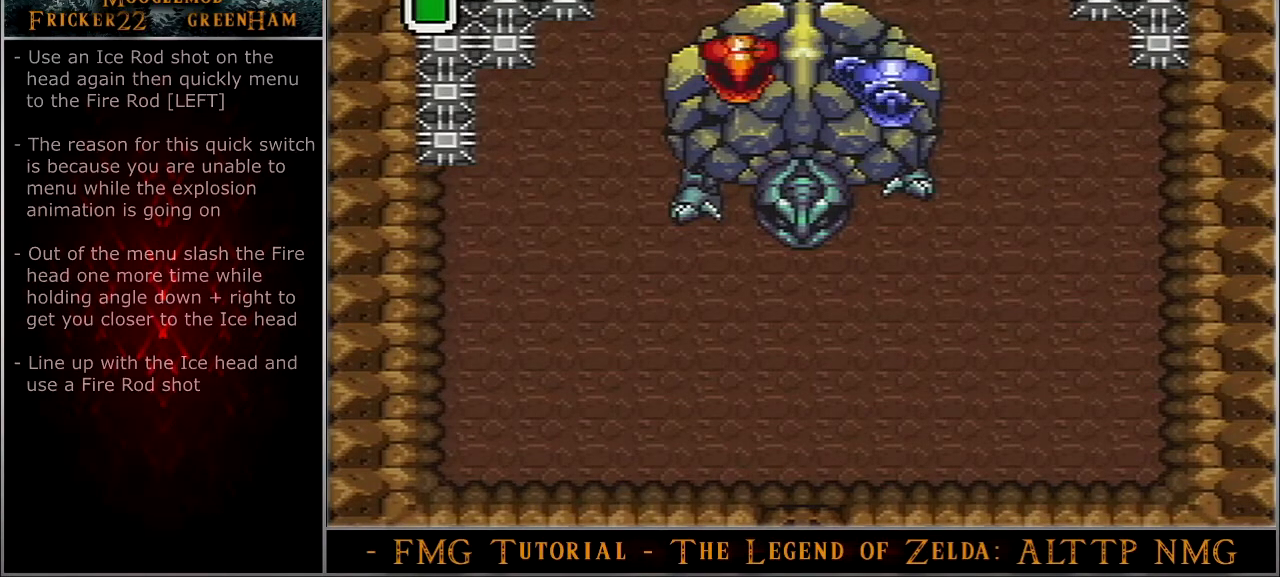
{"buttons": ["START"], "events": []}
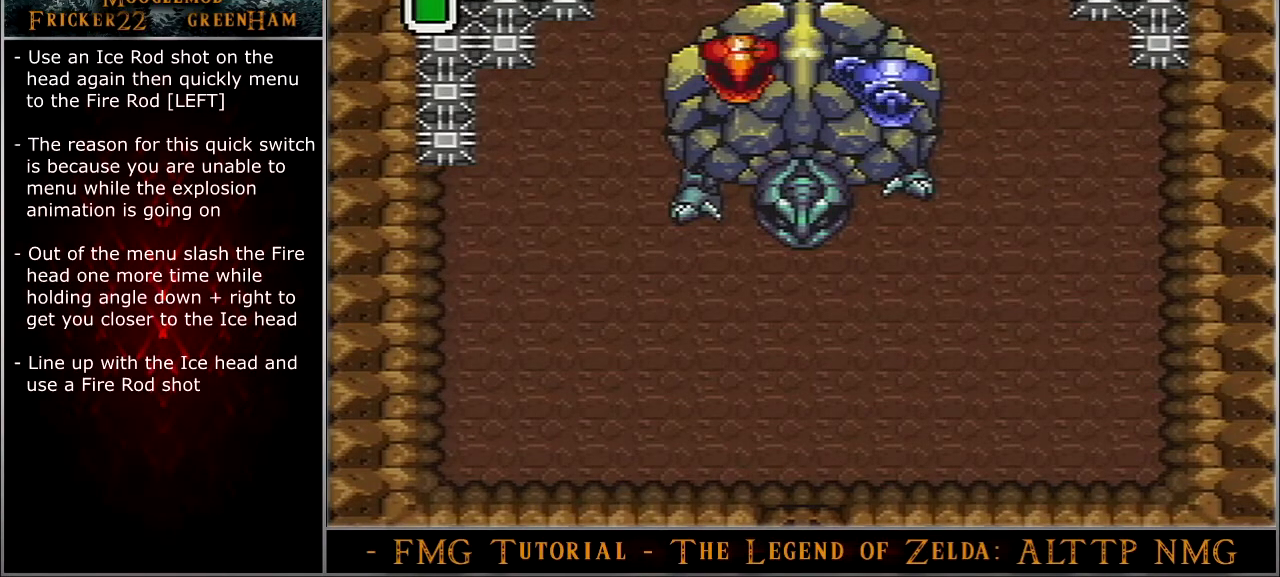
{"buttons": ["START"], "events": []}
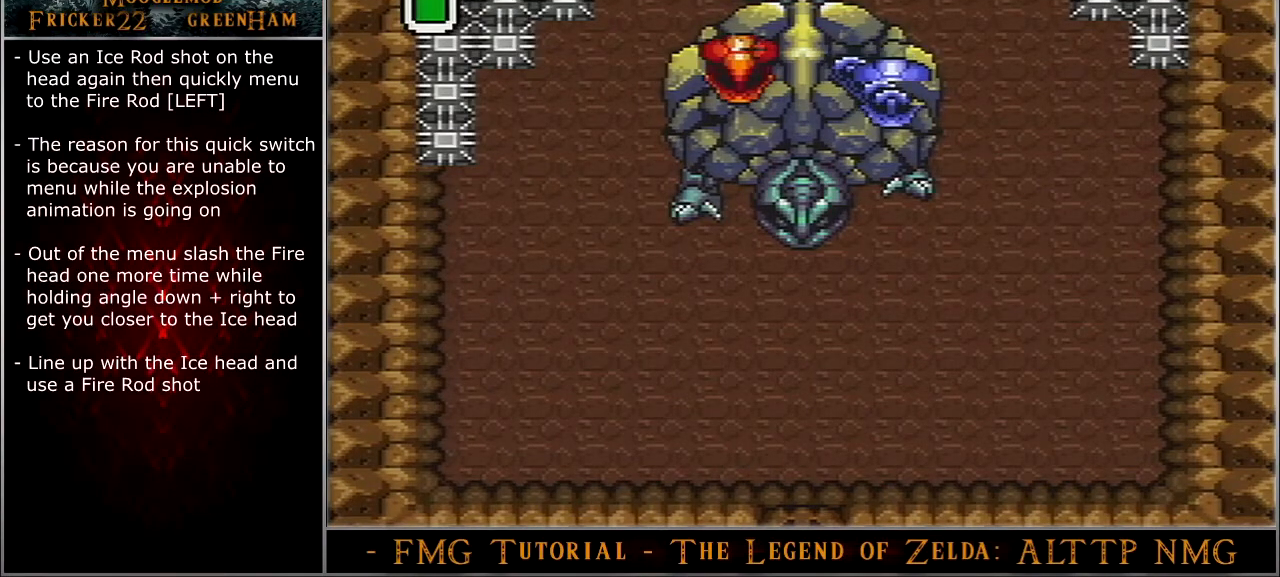
{"buttons": ["START"], "events": []}
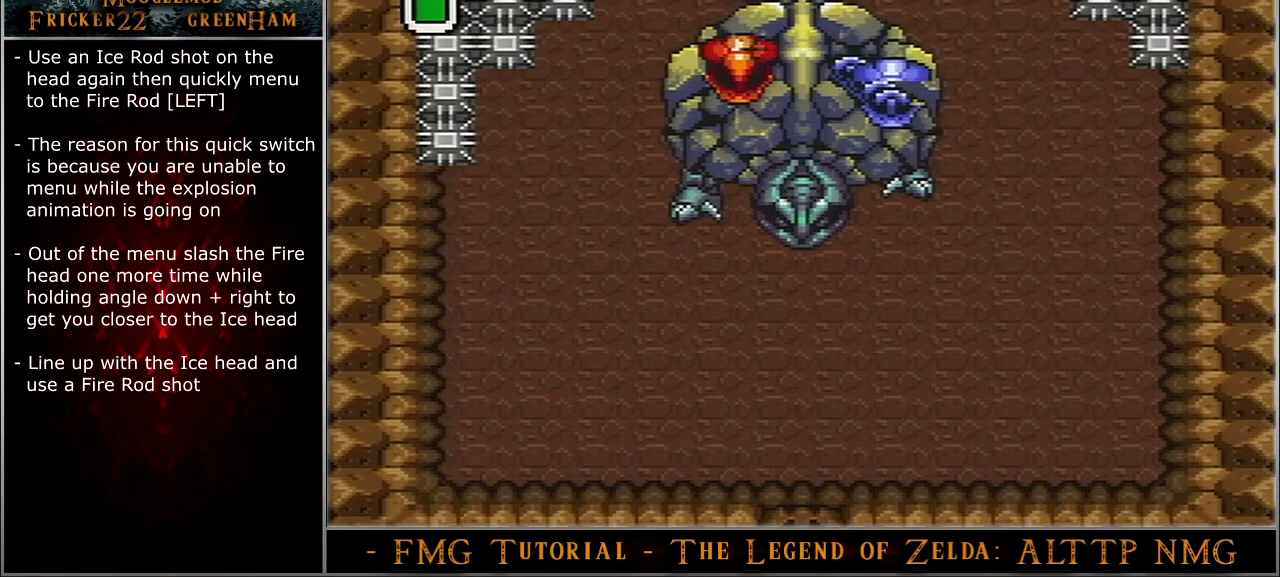
{"buttons": [], "events": [[100, "START", "up"]]}
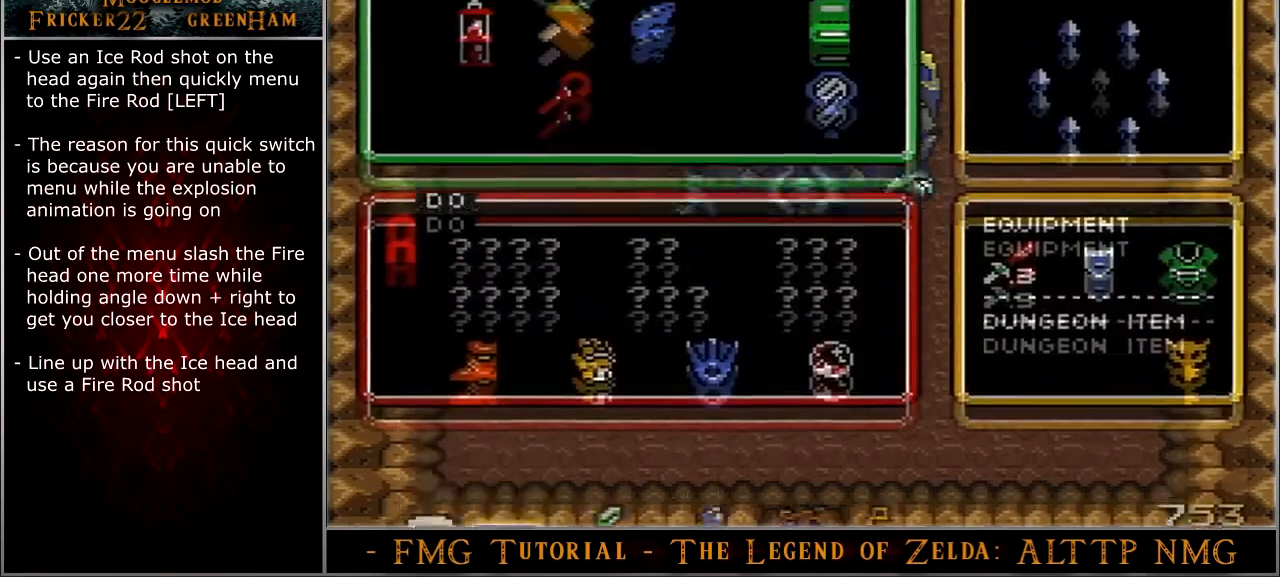
{"buttons": [], "events": [[67, "DPAD_LEFT", "down"], [133, "START", "down"], [200, "DPAD_LEFT", "up"], [200, "START", "up"]]}
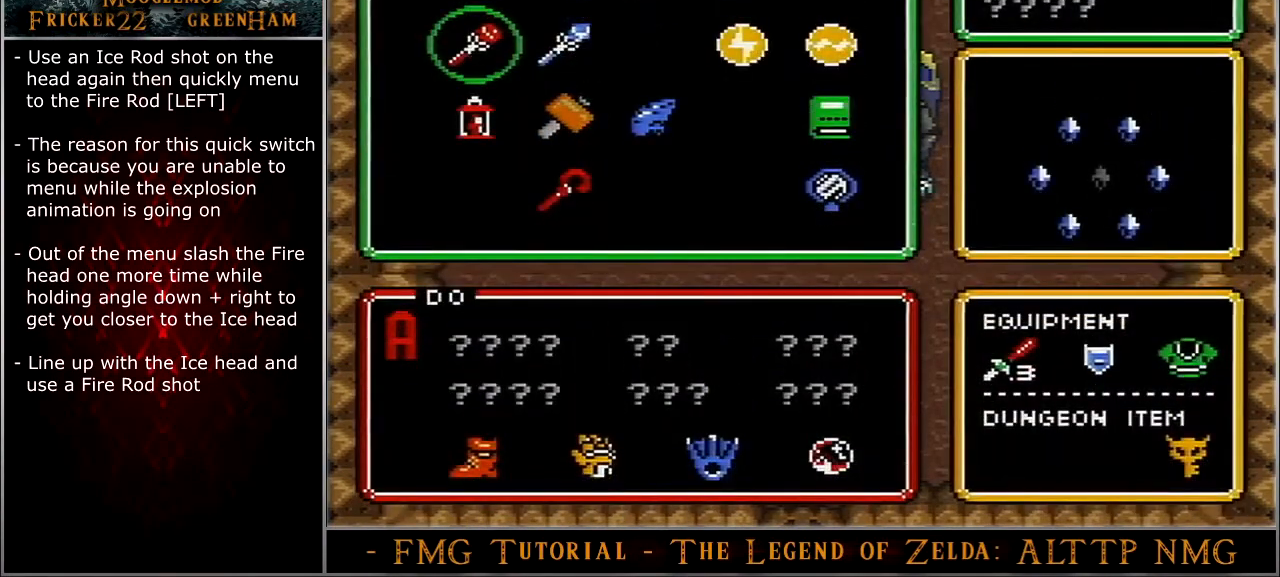
{"buttons": ["DPAD_DOWN"], "events": [[467, "DPAD_DOWN", "down"]]}
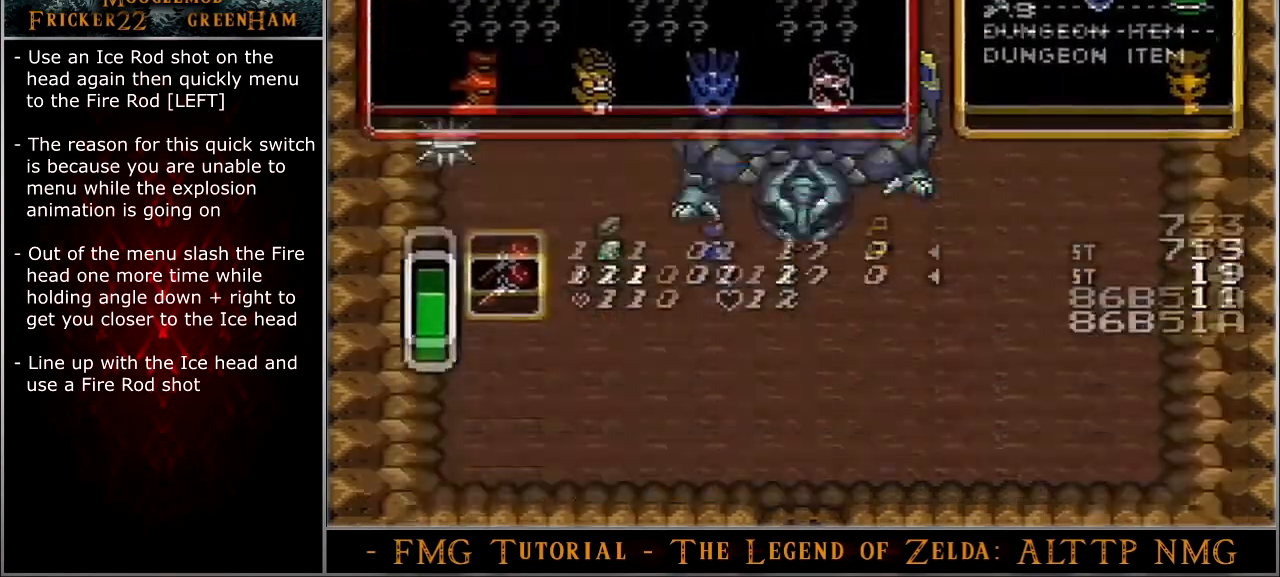
{"buttons": ["DPAD_DOWN", "DPAD_RIGHT"], "events": [[33, "DPAD_RIGHT", "down"]]}
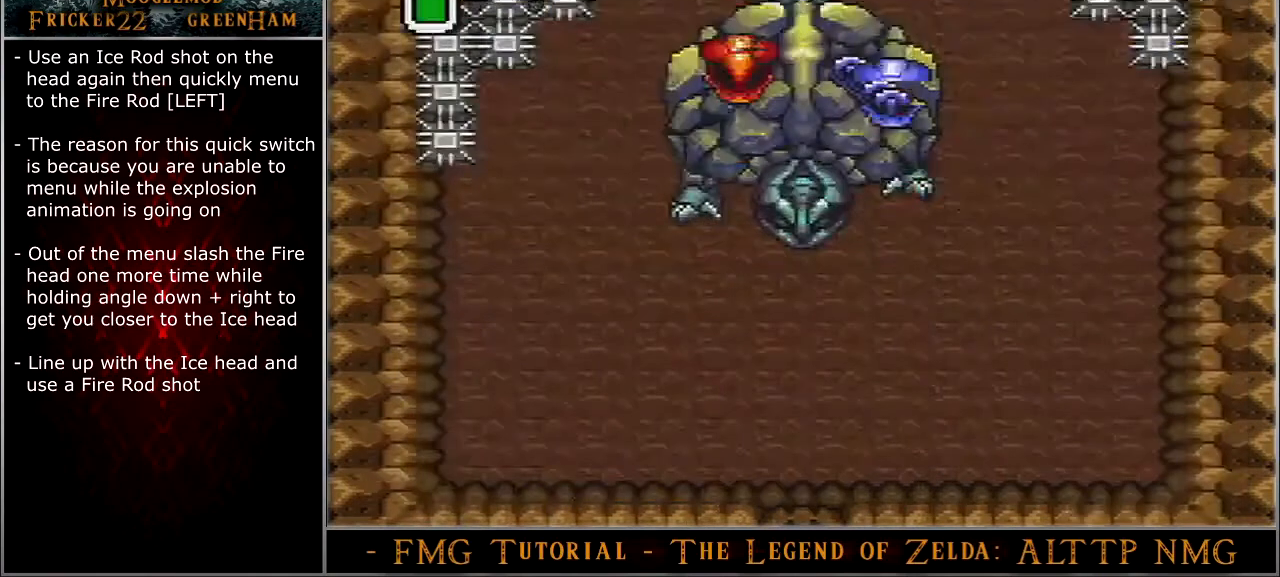
{"buttons": ["DPAD_DOWN", "DPAD_RIGHT"], "events": []}
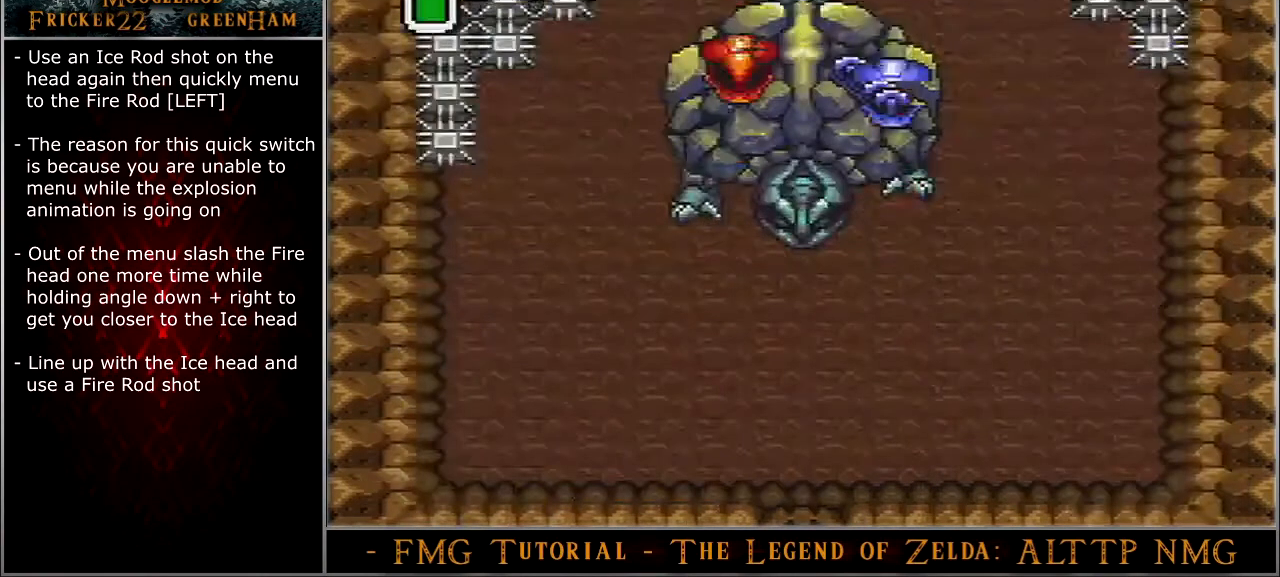
{"buttons": ["DPAD_DOWN", "DPAD_RIGHT"], "events": []}
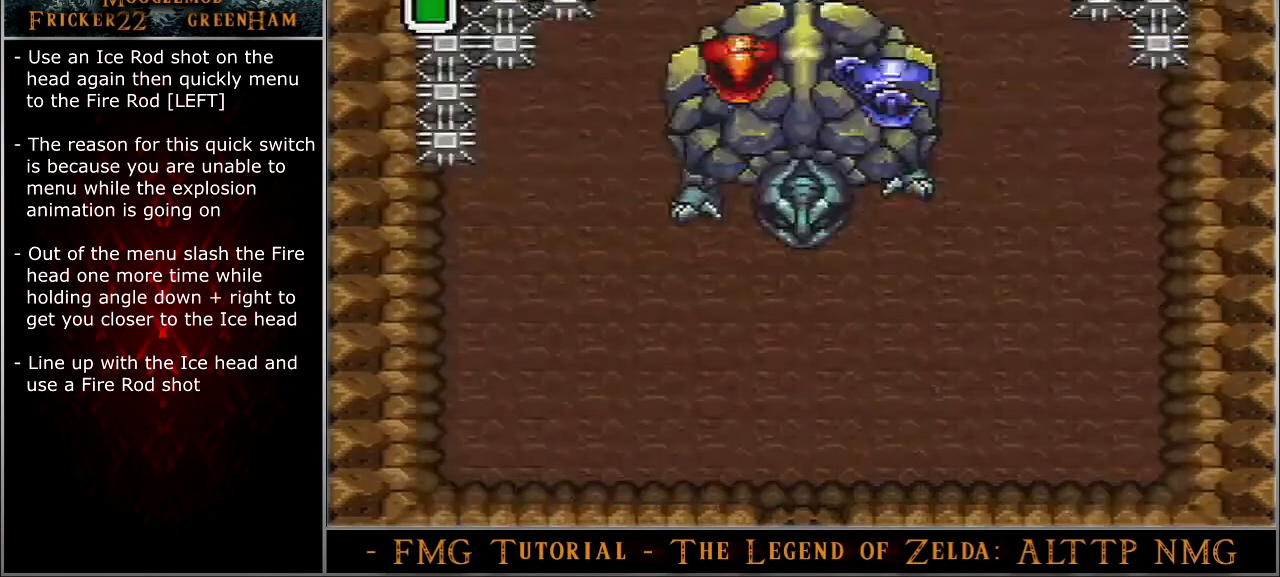
{"buttons": ["DPAD_DOWN", "DPAD_RIGHT"], "events": []}
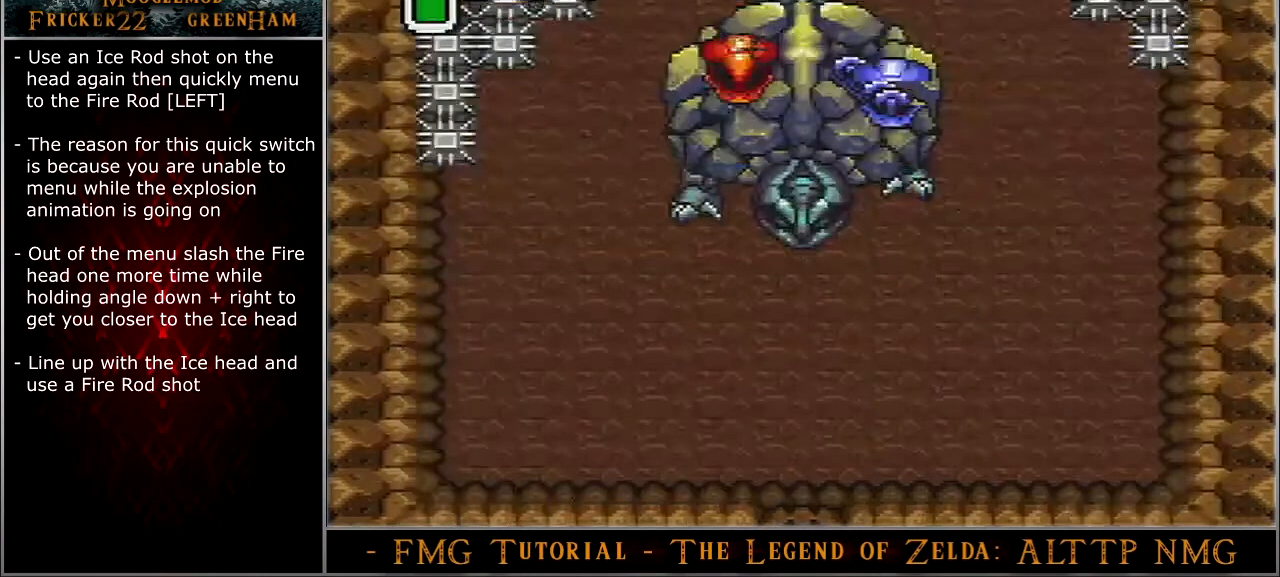
{"buttons": ["DPAD_DOWN", "DPAD_RIGHT"], "events": []}
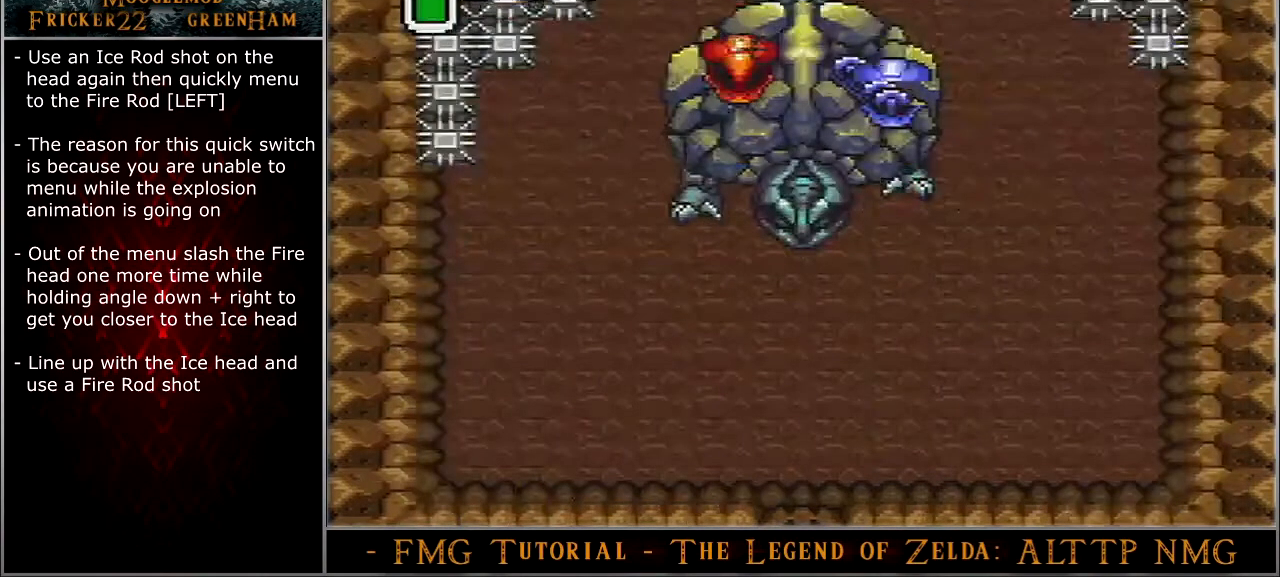
{"buttons": ["DPAD_DOWN", "DPAD_RIGHT"], "events": []}
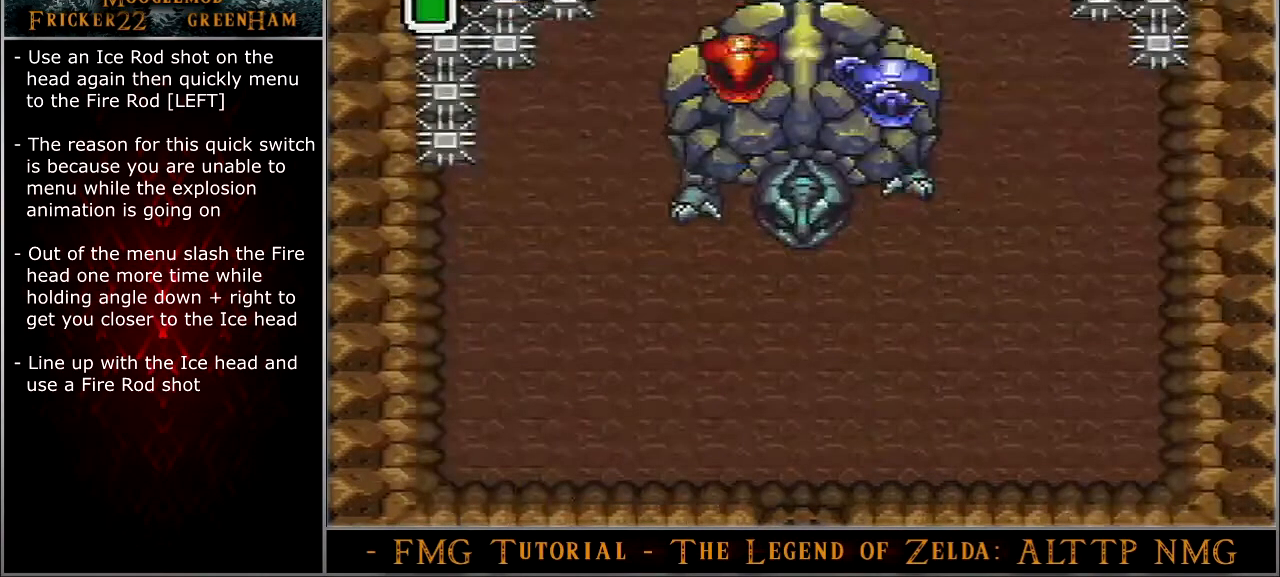
{"buttons": ["DPAD_DOWN", "DPAD_RIGHT"], "events": []}
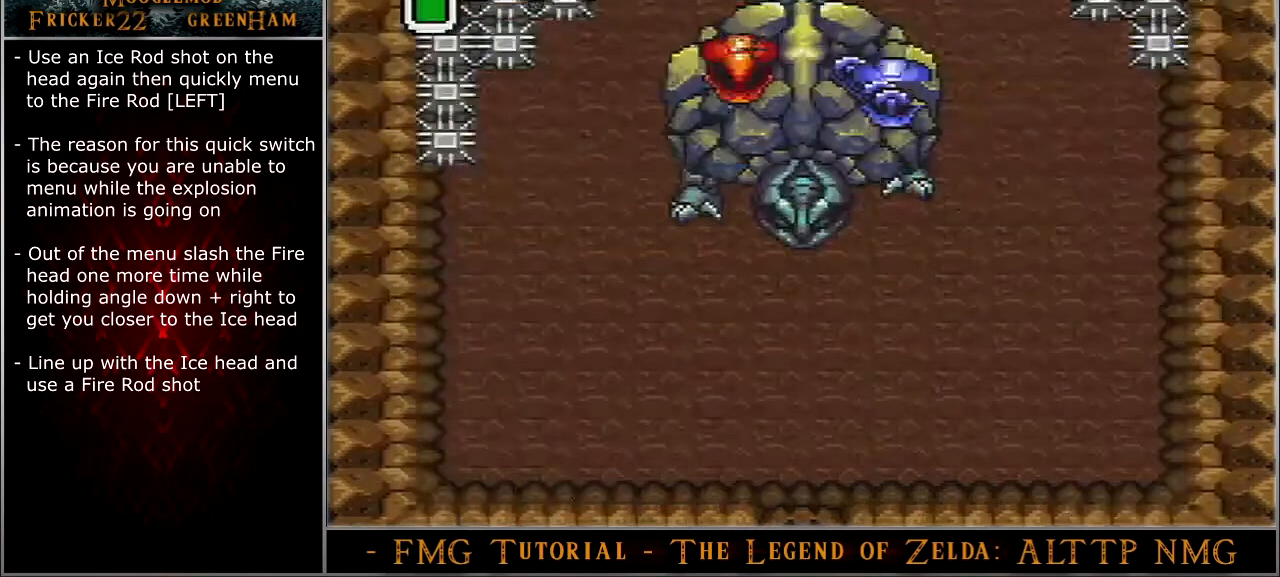
{"buttons": ["DPAD_DOWN", "DPAD_RIGHT"], "events": []}
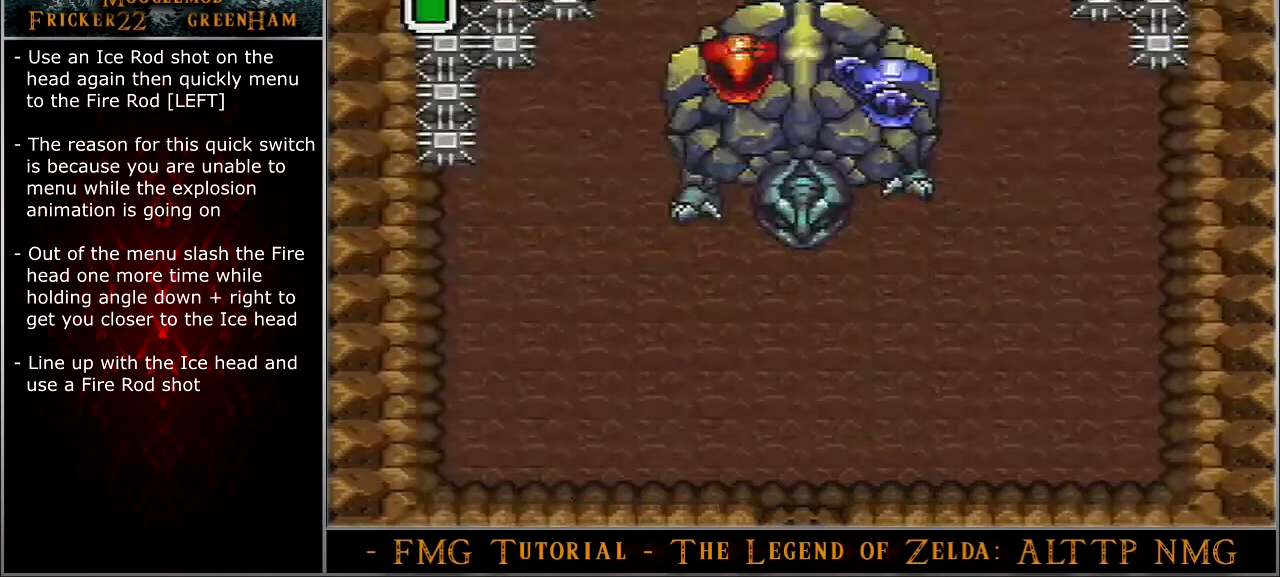
{"buttons": ["DPAD_DOWN", "DPAD_RIGHT"], "events": []}
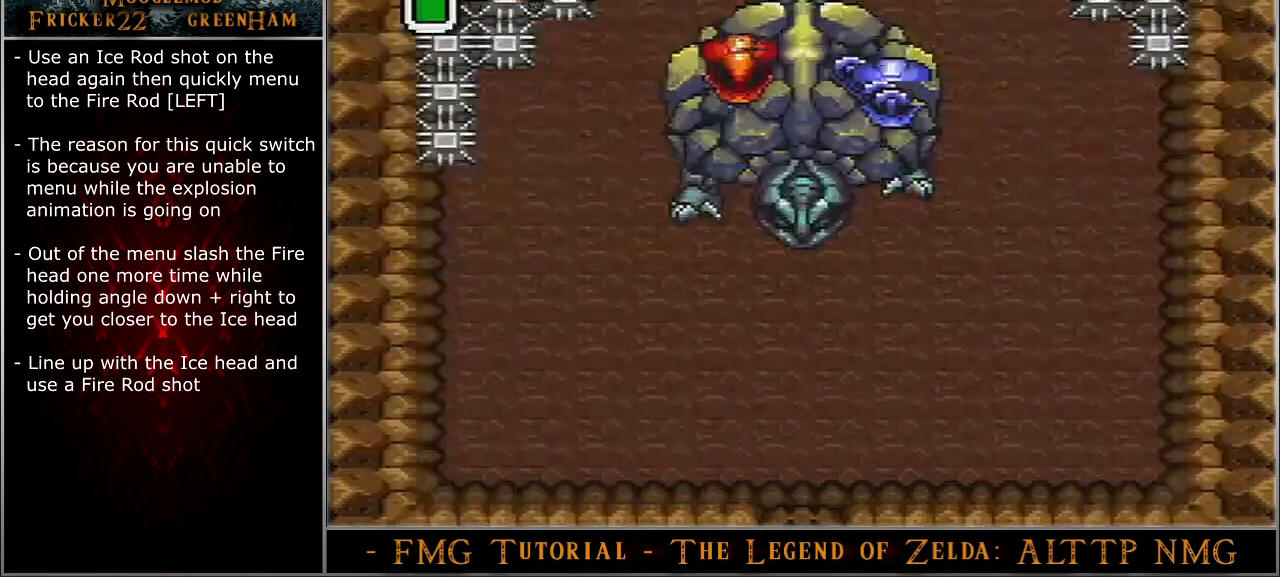
{"buttons": ["DPAD_DOWN", "DPAD_RIGHT"], "events": []}
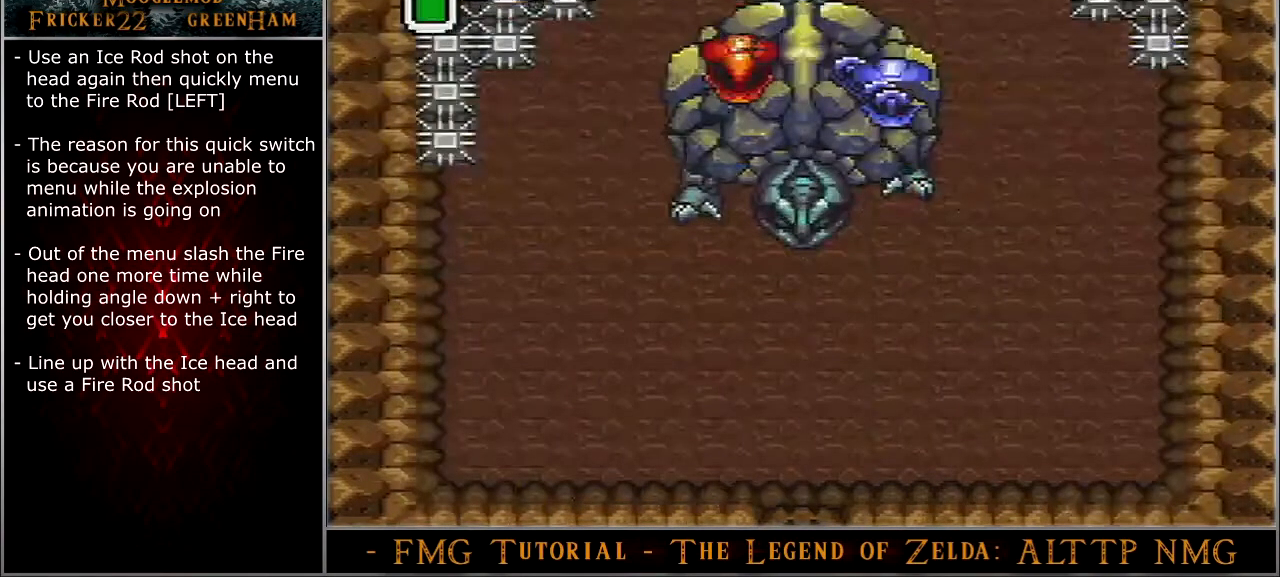
{"buttons": ["DPAD_DOWN", "DPAD_RIGHT"], "events": []}
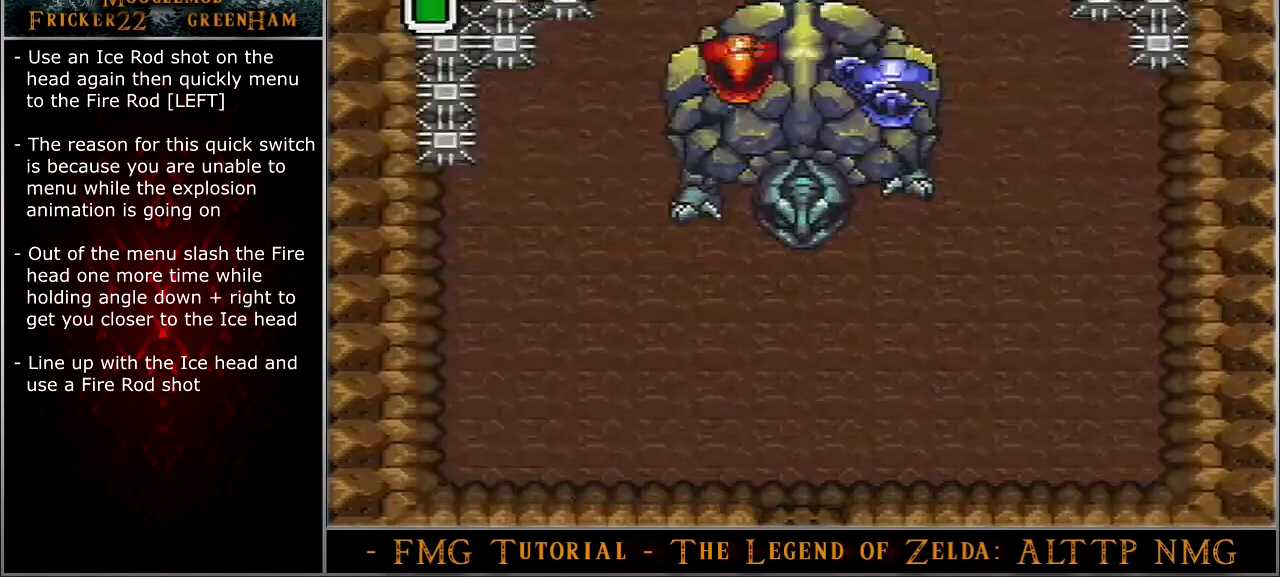
{"buttons": ["DPAD_DOWN", "DPAD_RIGHT"], "events": []}
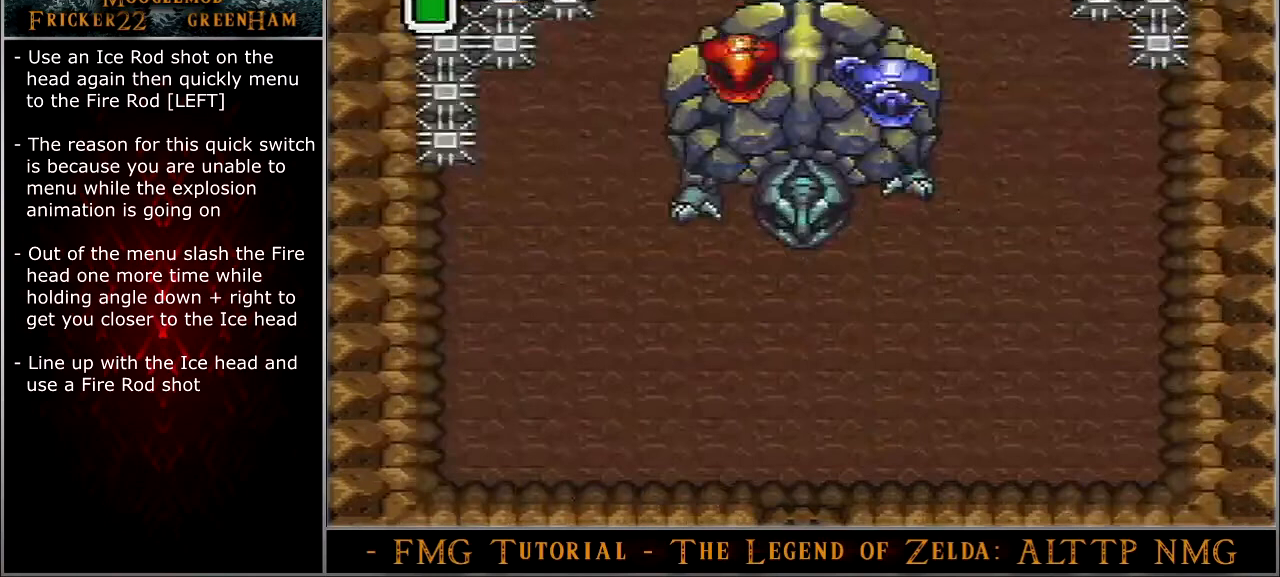
{"buttons": ["DPAD_DOWN", "DPAD_RIGHT"], "events": []}
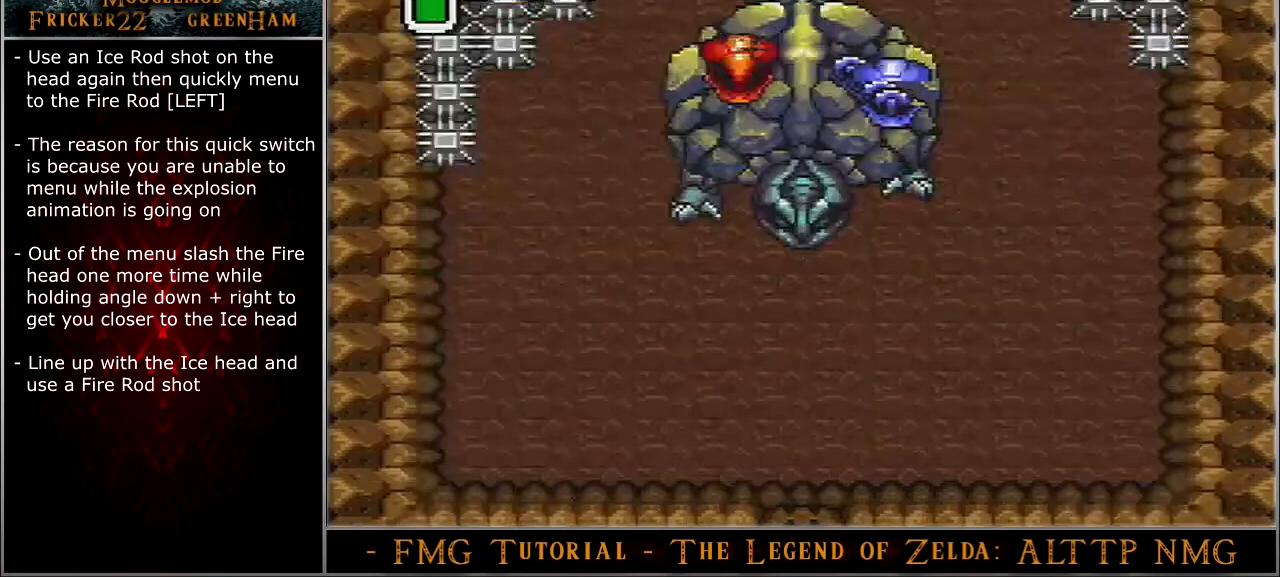
{"buttons": ["DPAD_DOWN", "DPAD_RIGHT"], "events": []}
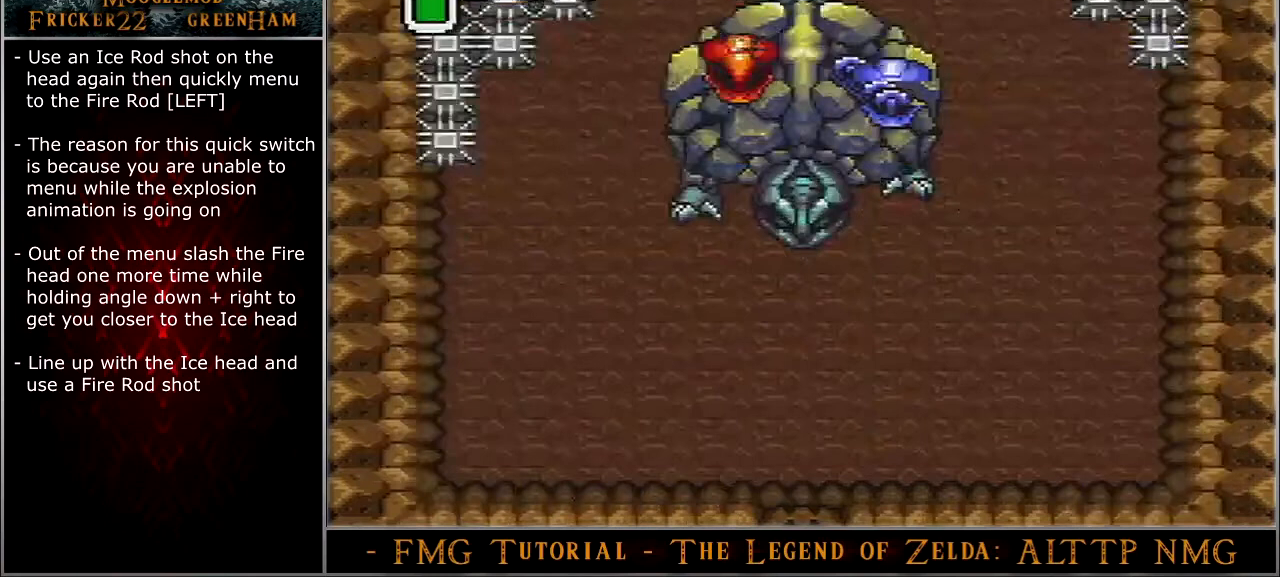
{"buttons": ["DPAD_DOWN", "DPAD_RIGHT"], "events": []}
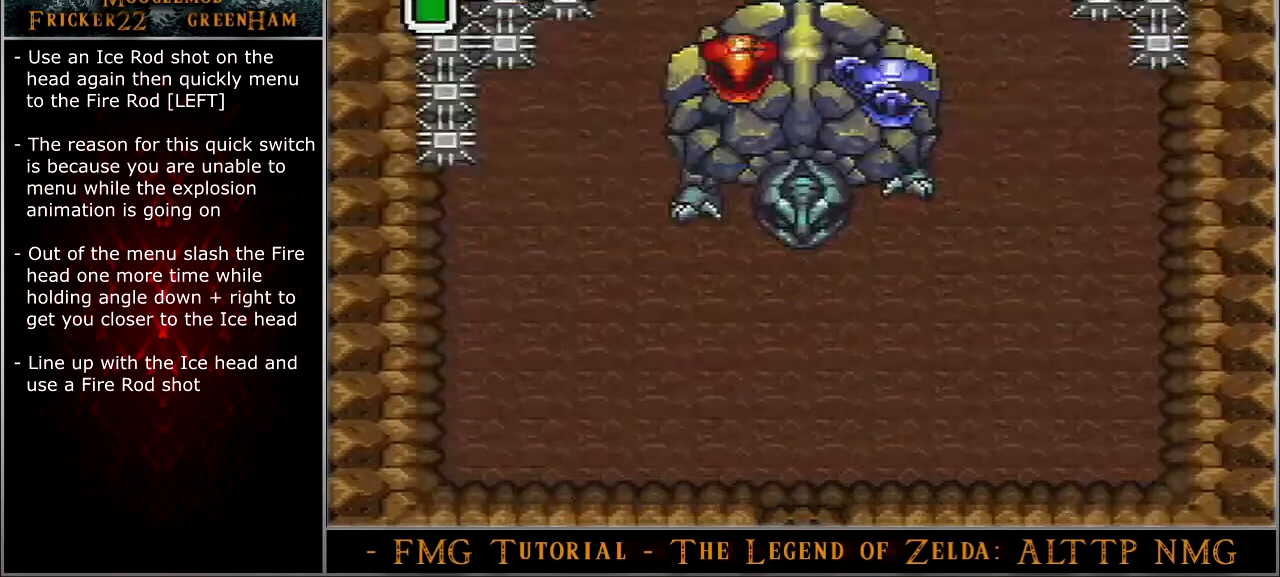
{"buttons": ["DPAD_DOWN", "DPAD_RIGHT"], "events": []}
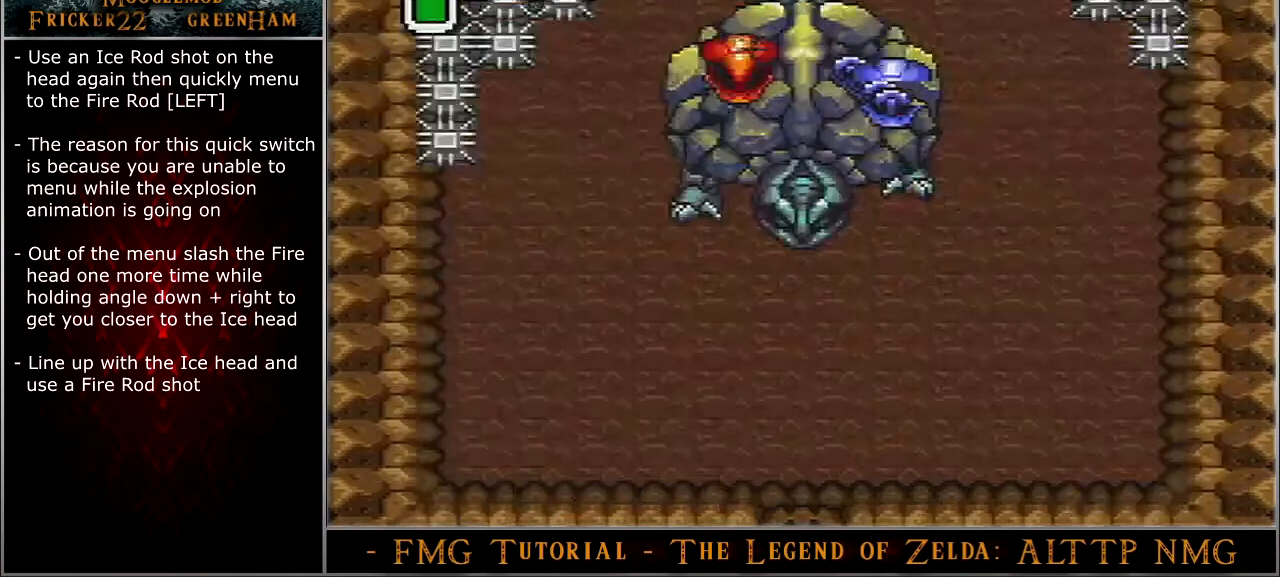
{"buttons": ["B", "DPAD_DOWN", "DPAD_RIGHT"], "events": [[300, "B", "down"]]}
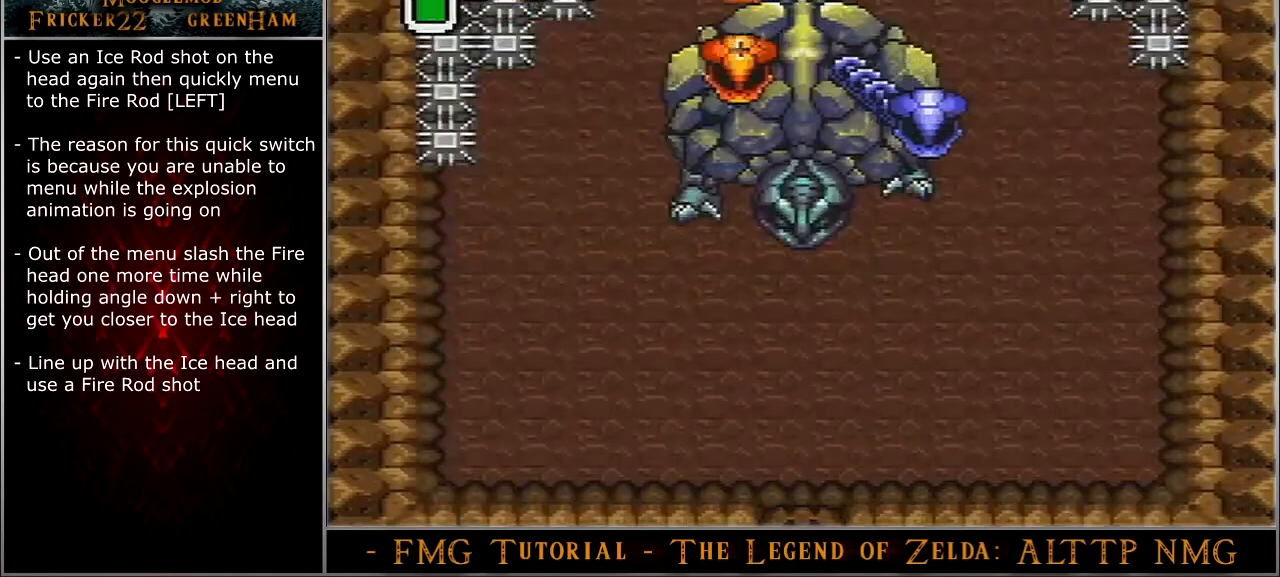
{"buttons": ["B", "DPAD_DOWN", "DPAD_RIGHT"], "events": []}